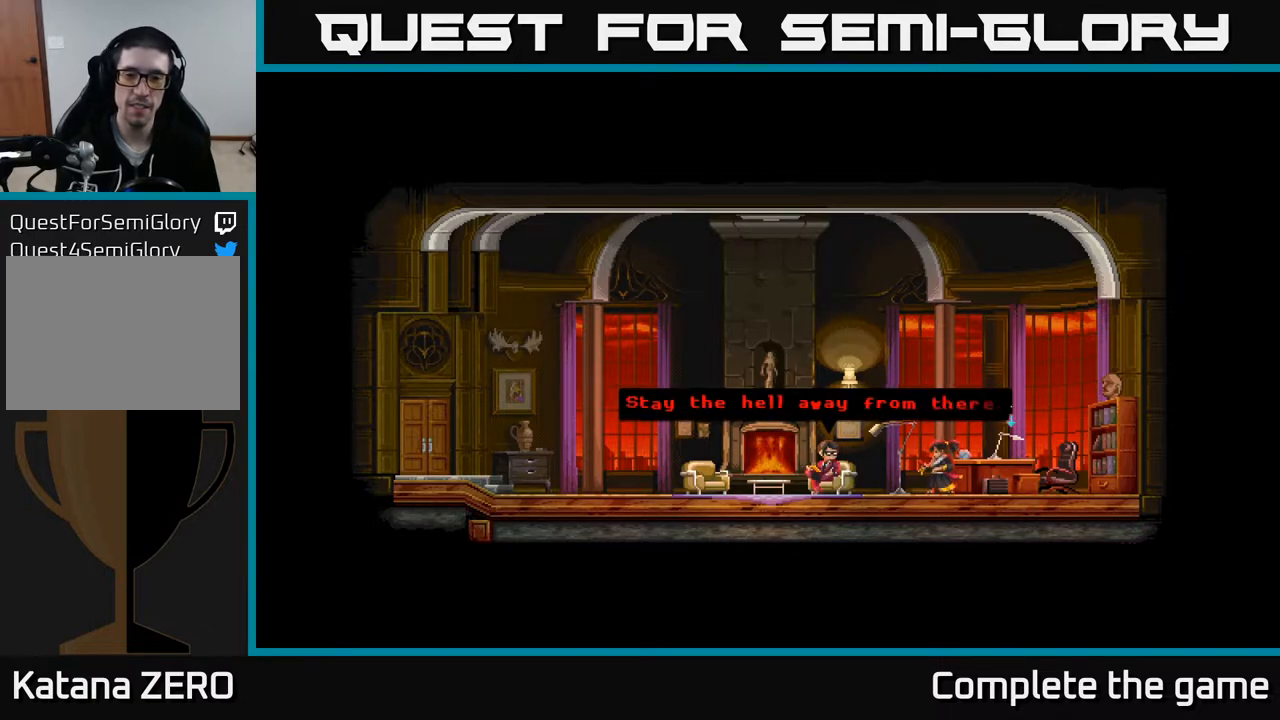
Gameplay with a controller (Xbox layout); each line is a JSON object with the inputs held at the frame after it. "events" lists button and stick changes between this image and that frame as [ms after this image, input, new state], when the widget could be followed in between.
{"buttons": [], "left_stick": "center", "right_stick": "center", "events": [[233, "A", "down"], [417, "A", "up"]]}
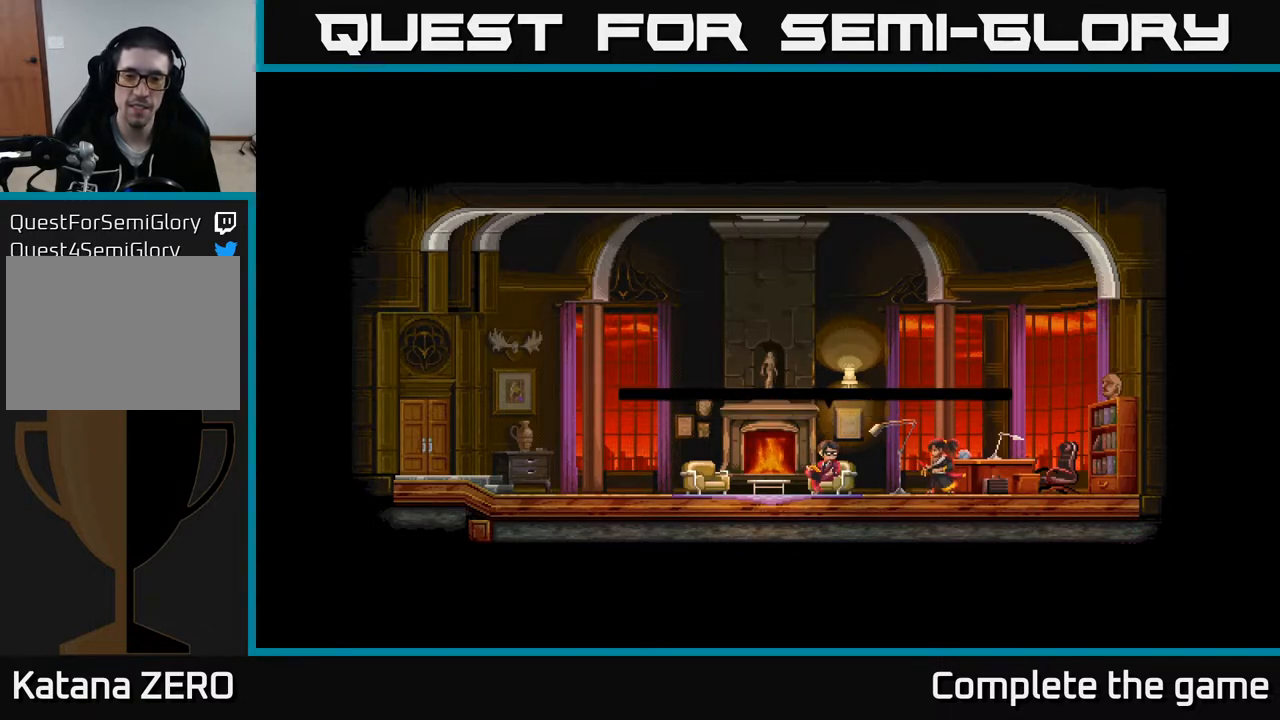
{"buttons": ["Y", "DPAD_RIGHT"], "left_stick": "center", "right_stick": "center", "events": [[67, "DPAD_RIGHT", "down"], [233, "Y", "down"], [350, "Y", "up"], [450, "Y", "down"]]}
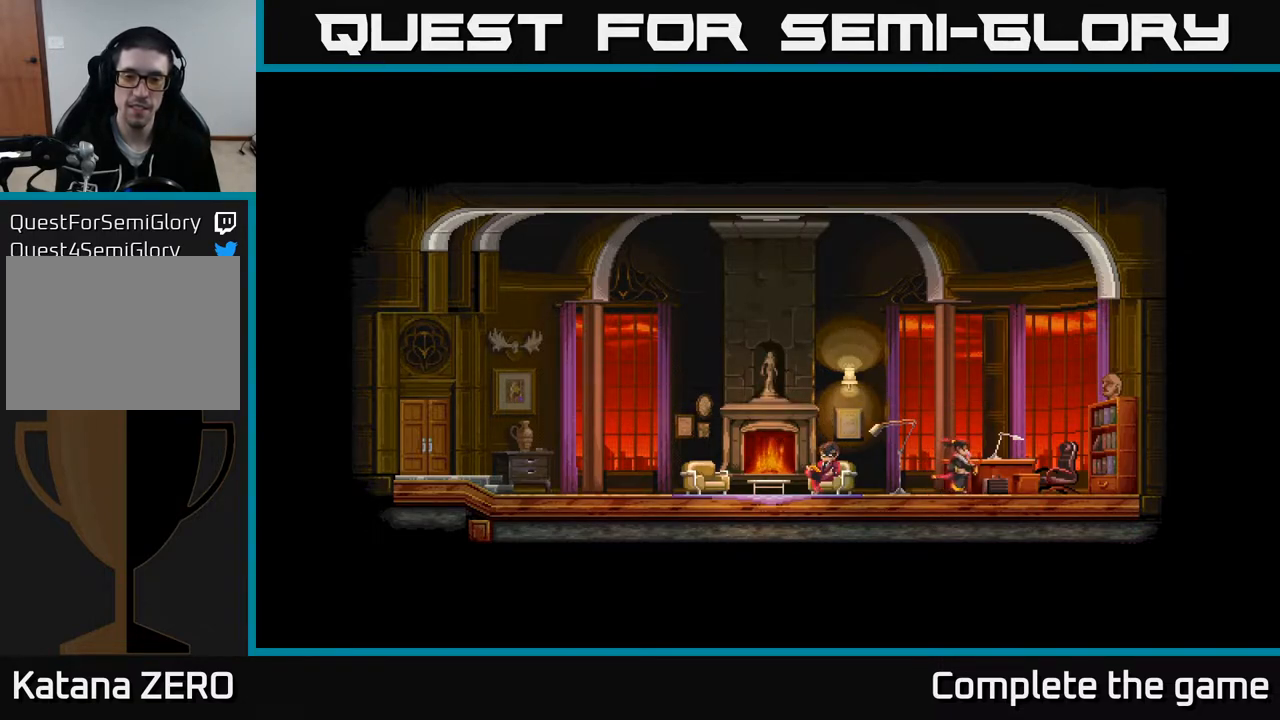
{"buttons": ["Y", "DPAD_RIGHT"], "left_stick": "center", "right_stick": "center", "events": [[33, "Y", "up"], [133, "Y", "down"], [217, "Y", "up"], [317, "Y", "down"], [417, "Y", "up"], [500, "Y", "down"]]}
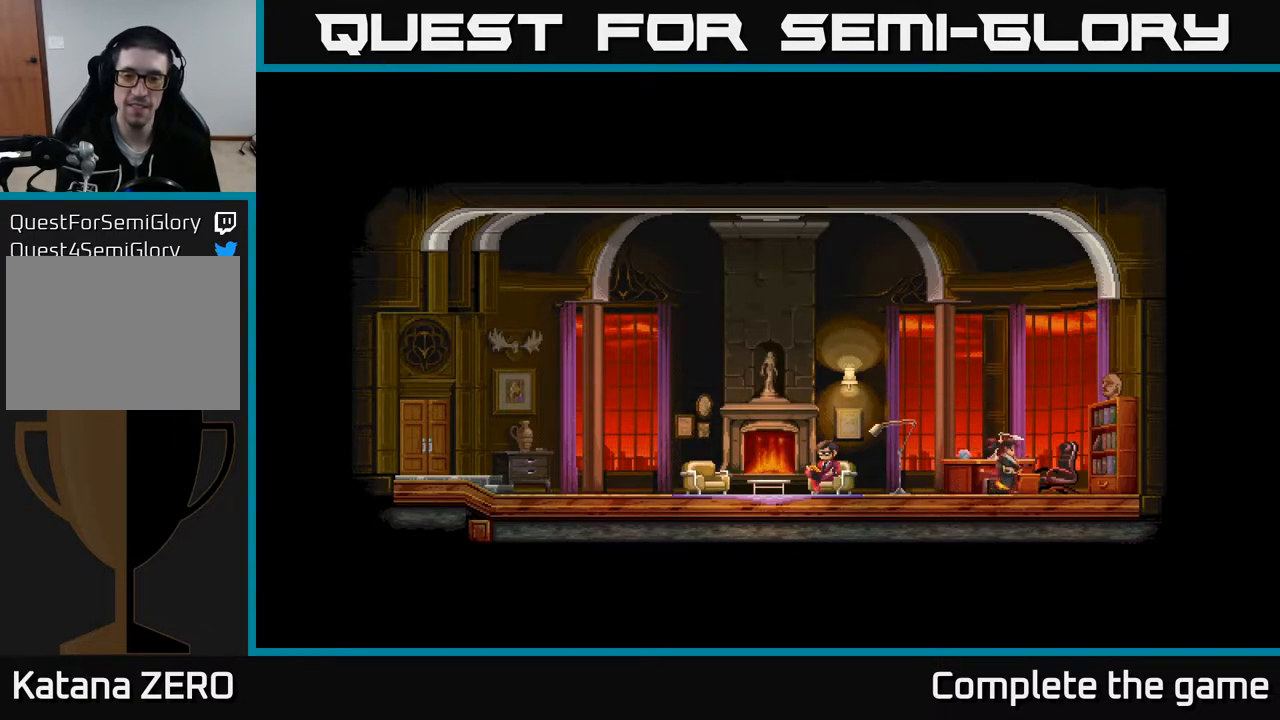
{"buttons": ["DPAD_RIGHT"], "left_stick": "center", "right_stick": "center", "events": [[100, "Y", "up"], [183, "Y", "down"], [300, "Y", "up"]]}
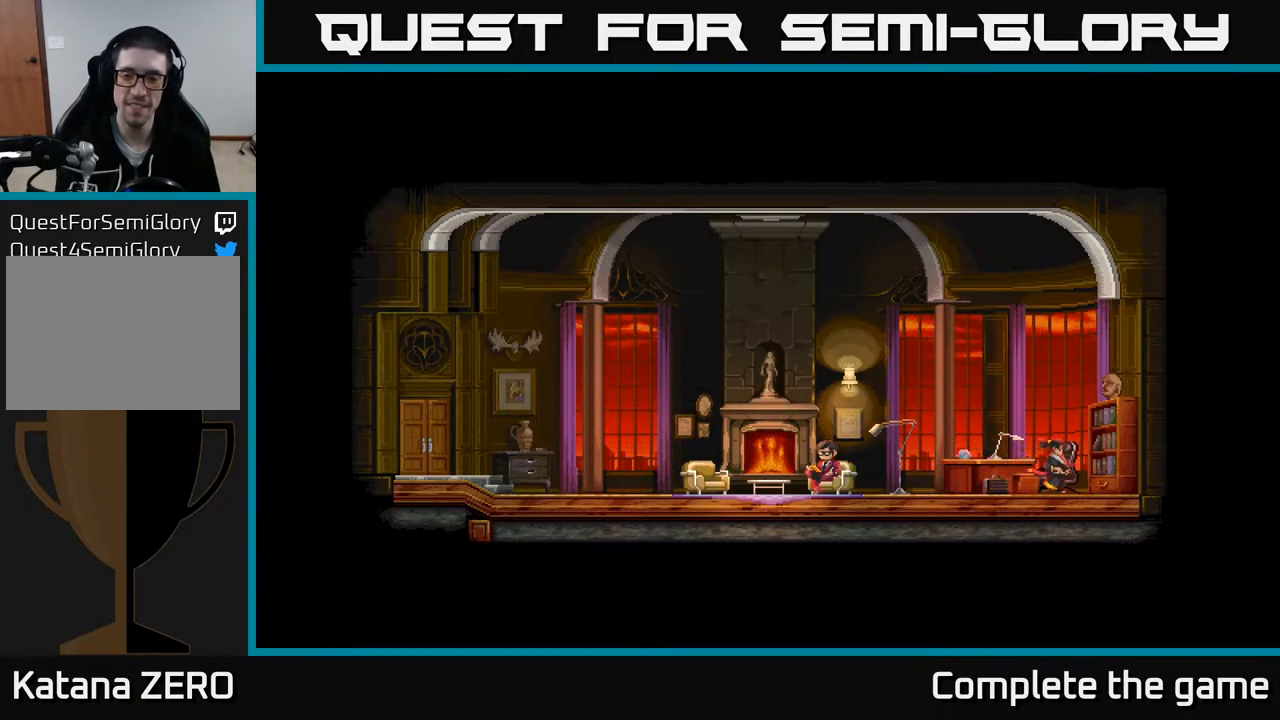
{"buttons": ["DPAD_LEFT"], "left_stick": "center", "right_stick": "center", "events": [[83, "DPAD_RIGHT", "up"], [150, "DPAD_LEFT", "down"], [183, "A", "down"], [383, "A", "up"]]}
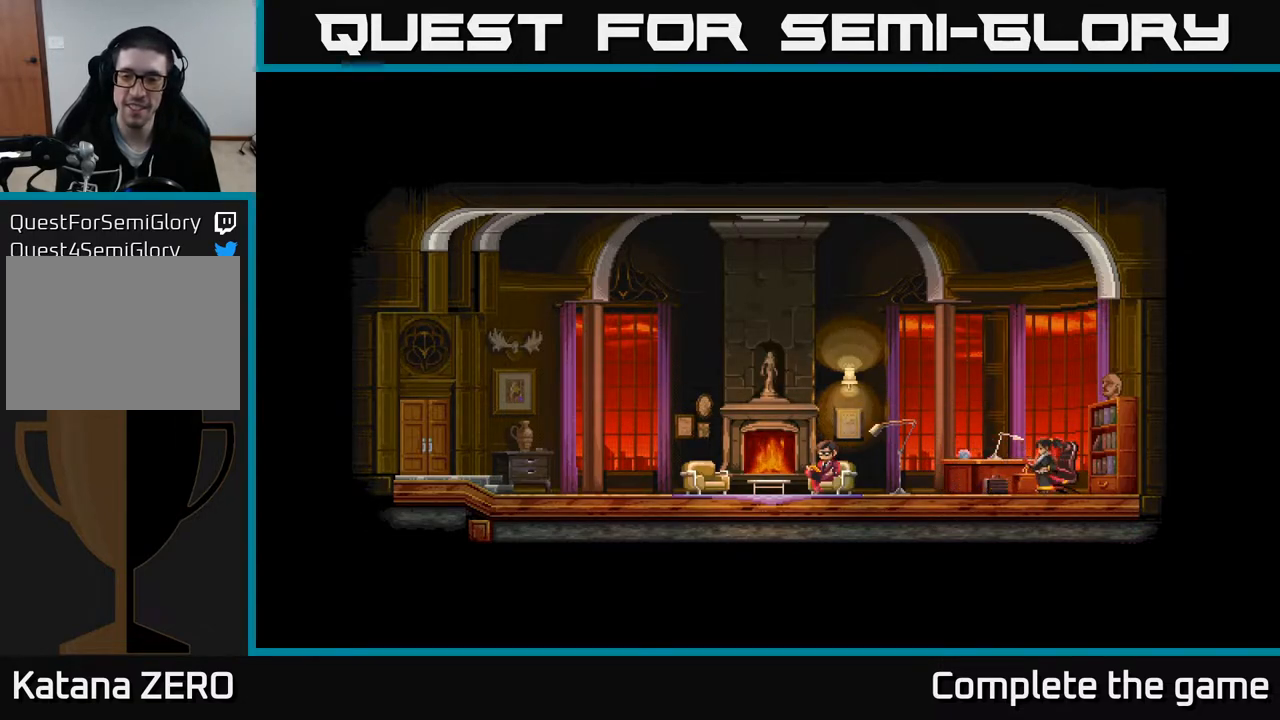
{"buttons": ["A", "DPAD_LEFT"], "left_stick": "center", "right_stick": "center", "events": [[200, "A", "down"], [350, "A", "up"], [433, "A", "down"]]}
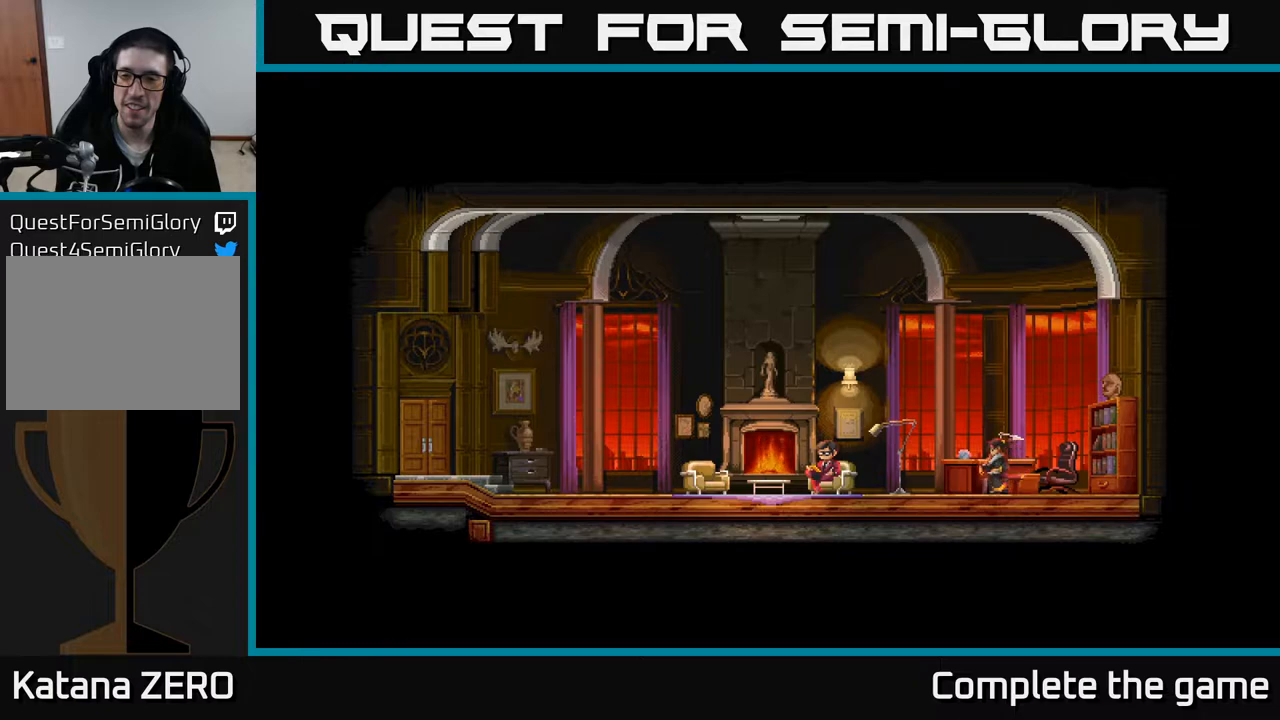
{"buttons": ["A", "DPAD_LEFT"], "left_stick": "center", "right_stick": "center", "events": [[83, "A", "up"], [200, "A", "down"], [383, "A", "up"], [483, "A", "down"]]}
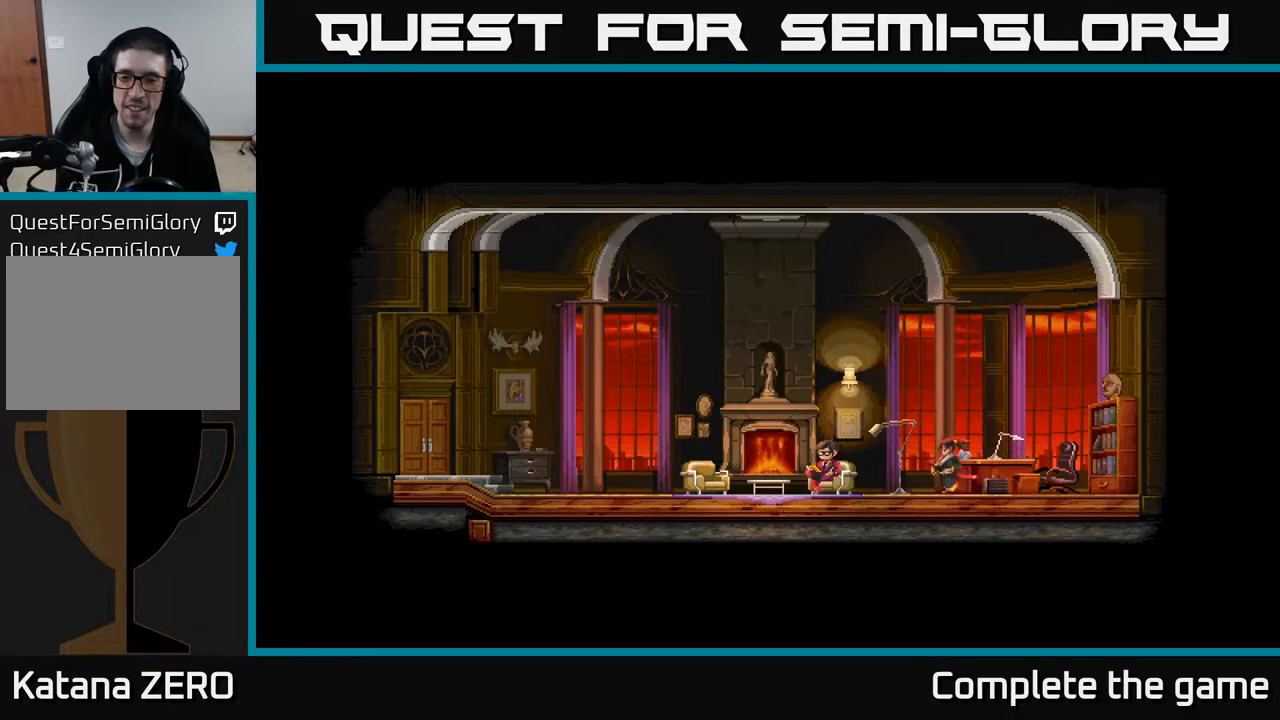
{"buttons": ["DPAD_LEFT"], "left_stick": "center", "right_stick": "center", "events": [[200, "A", "up"], [317, "A", "down"], [483, "A", "up"]]}
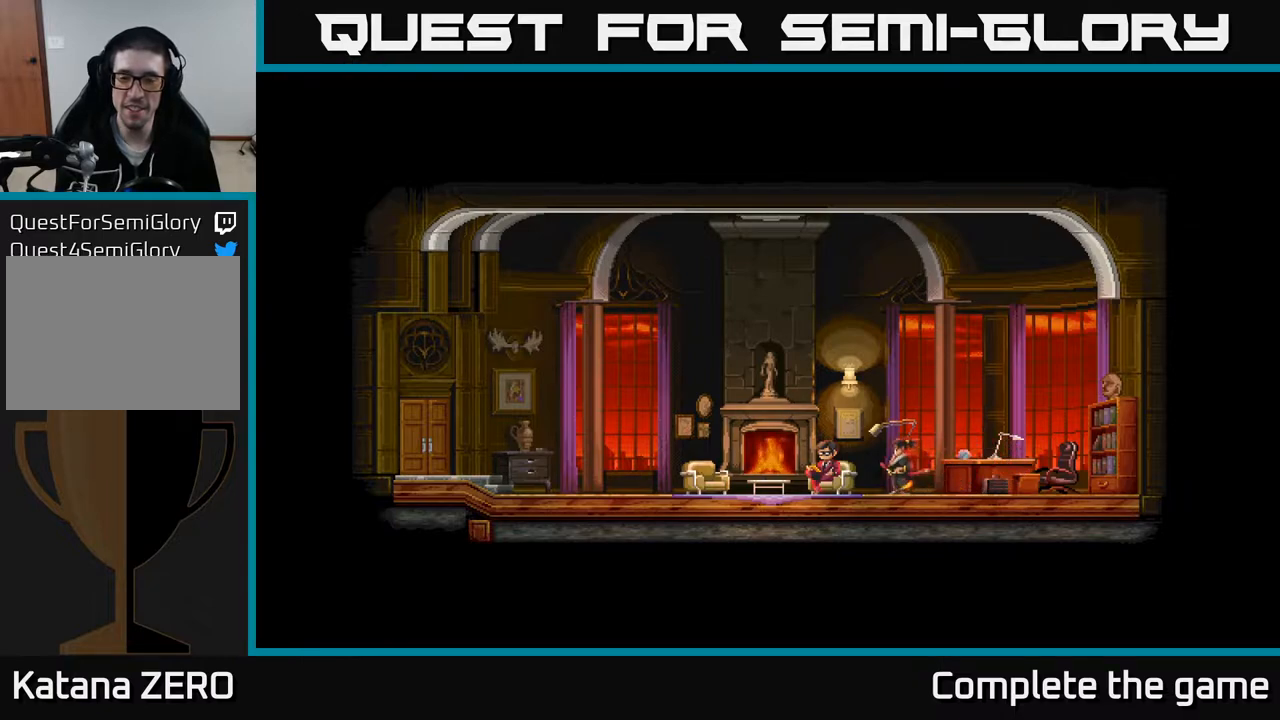
{"buttons": ["DPAD_LEFT"], "left_stick": "center", "right_stick": "center", "events": [[133, "A", "down"], [300, "A", "up"]]}
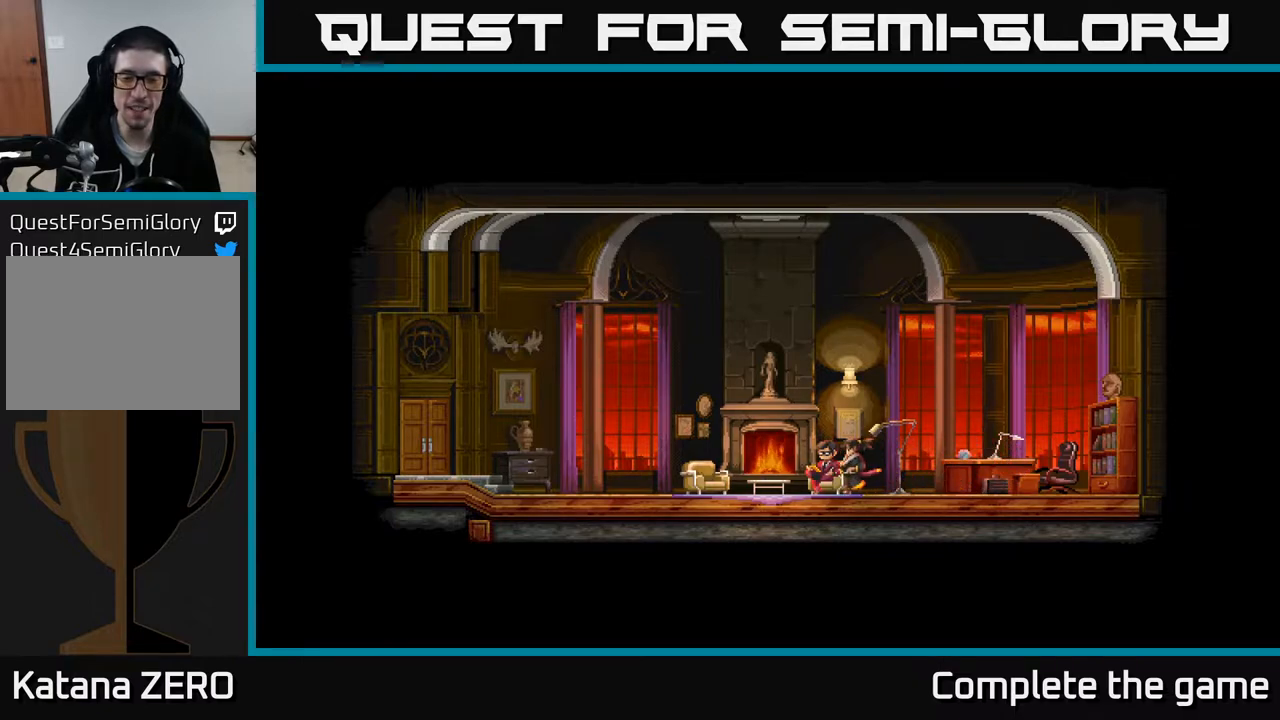
{"buttons": ["DPAD_RIGHT"], "left_stick": "center", "right_stick": "center", "events": [[17, "A", "down"], [167, "A", "up"], [433, "DPAD_LEFT", "up"], [500, "DPAD_RIGHT", "down"]]}
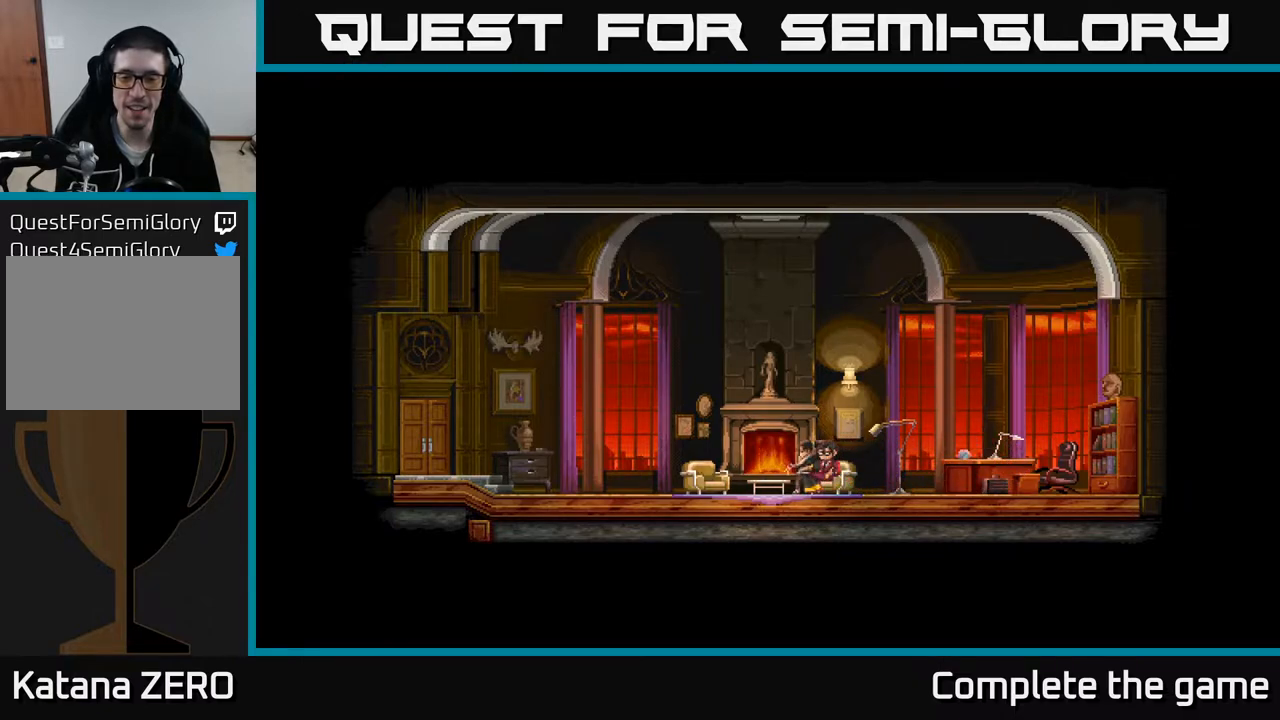
{"buttons": [], "left_stick": "center", "right_stick": "center", "events": [[83, "DPAD_RIGHT", "up"]]}
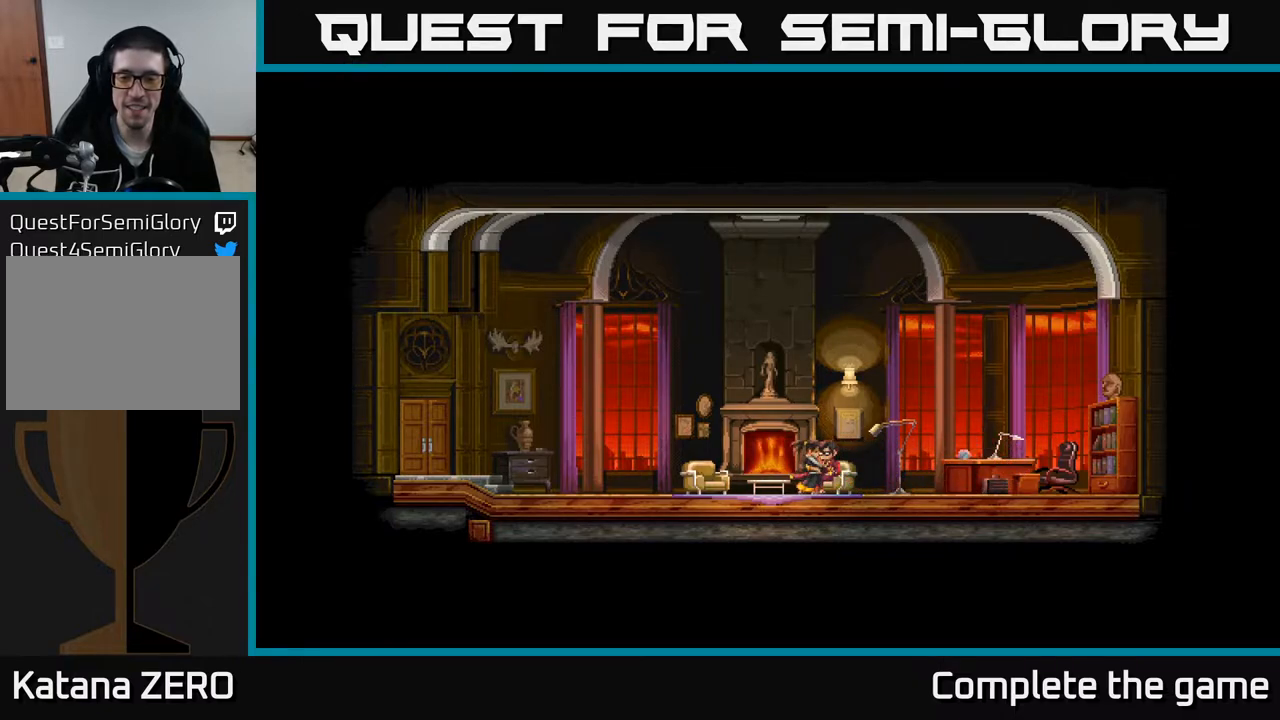
{"buttons": ["DPAD_LEFT"], "left_stick": "center", "right_stick": "center", "events": [[233, "DPAD_LEFT", "down"]]}
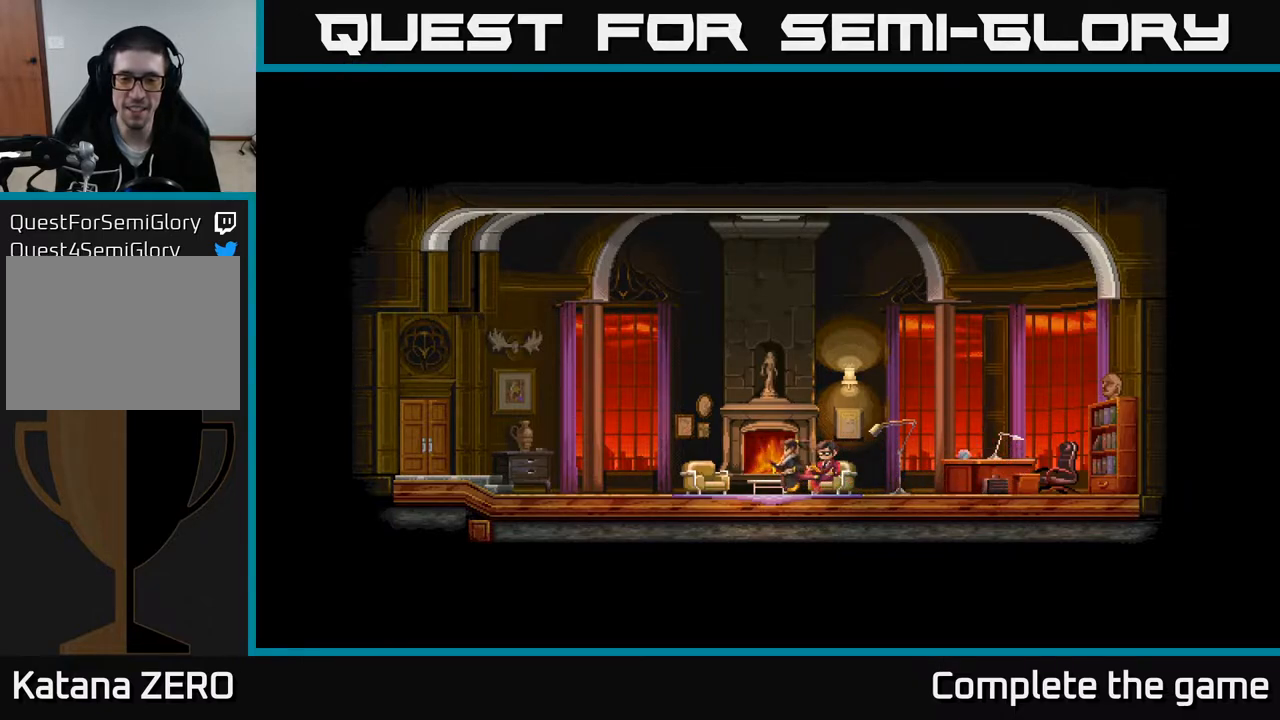
{"buttons": ["DPAD_LEFT"], "left_stick": "center", "right_stick": "center", "events": []}
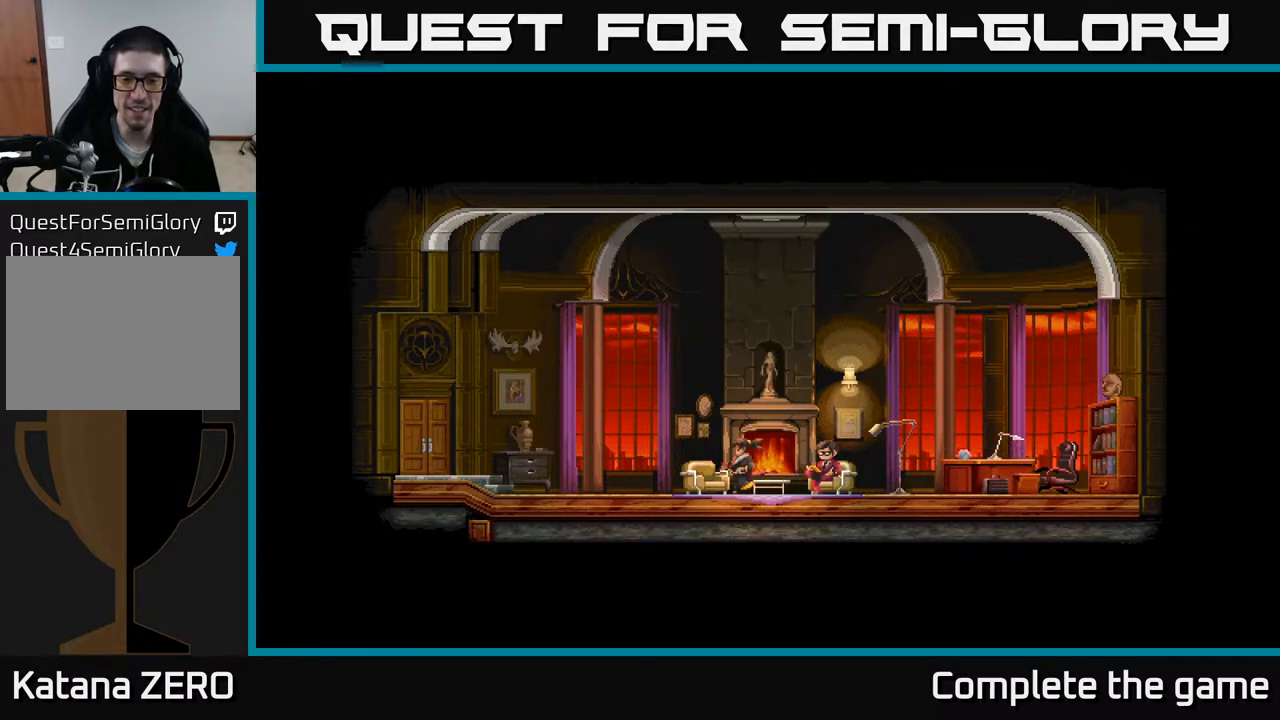
{"buttons": ["DPAD_LEFT"], "left_stick": "center", "right_stick": "center", "events": []}
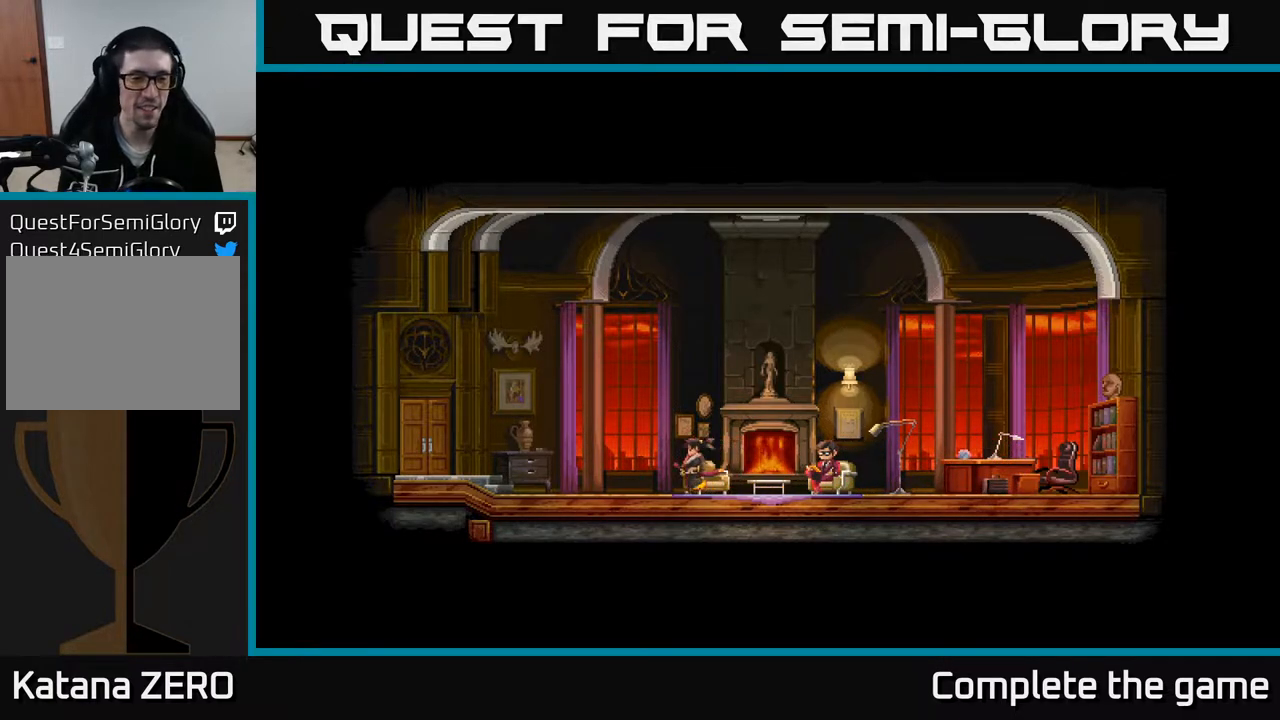
{"buttons": ["DPAD_LEFT"], "left_stick": "center", "right_stick": "center", "events": []}
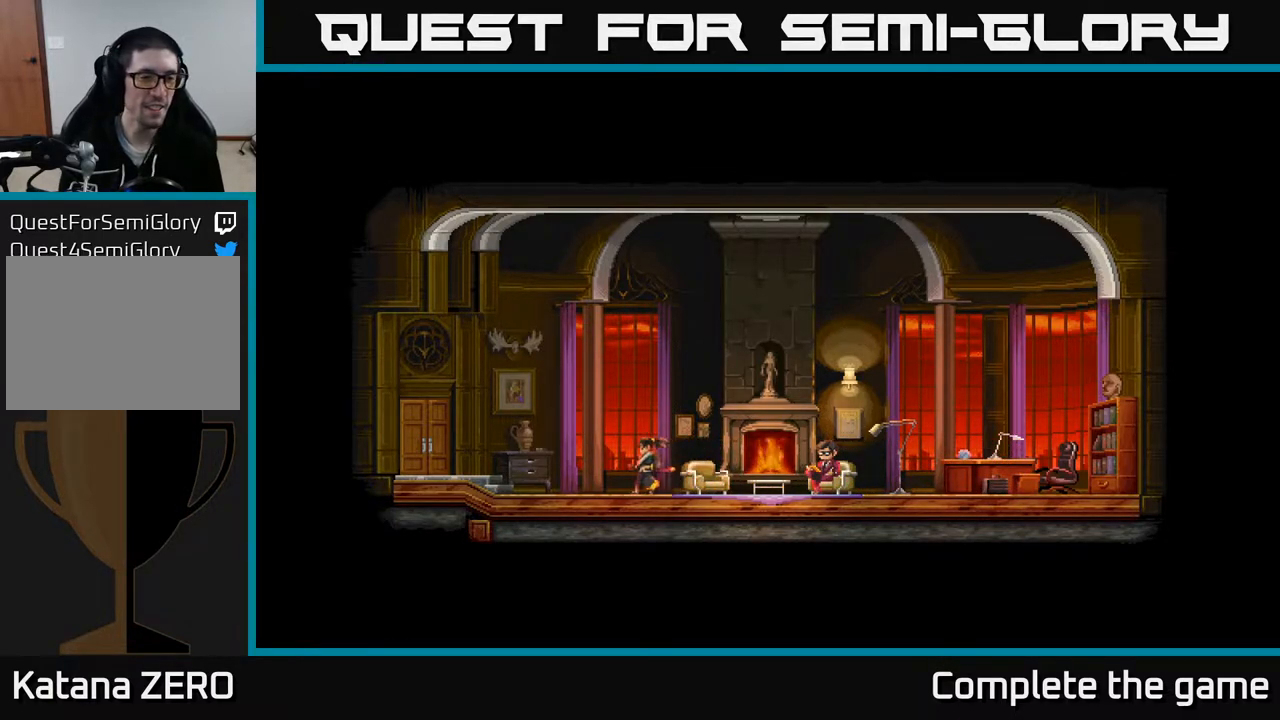
{"buttons": ["A", "DPAD_LEFT"], "left_stick": "center", "right_stick": "center", "events": [[333, "A", "down"]]}
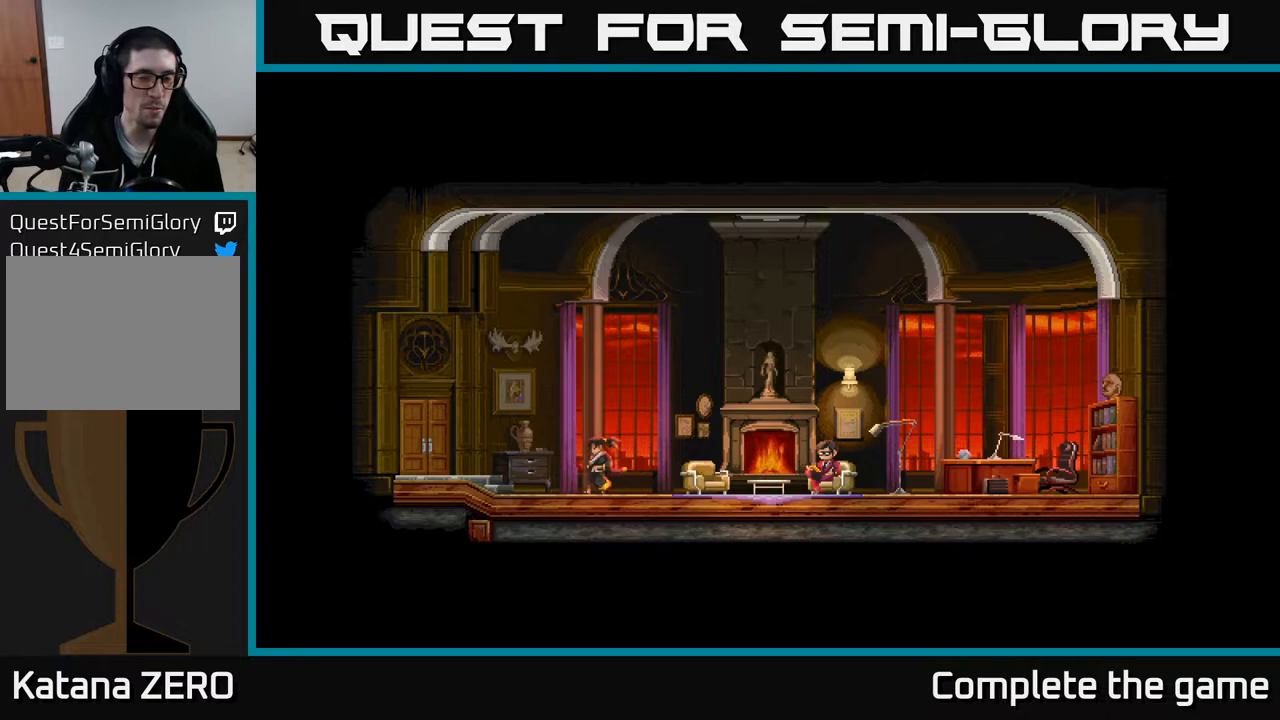
{"buttons": ["A", "DPAD_LEFT"], "left_stick": "center", "right_stick": "center", "events": [[17, "A", "up"], [150, "A", "down"], [283, "A", "up"], [367, "A", "down"]]}
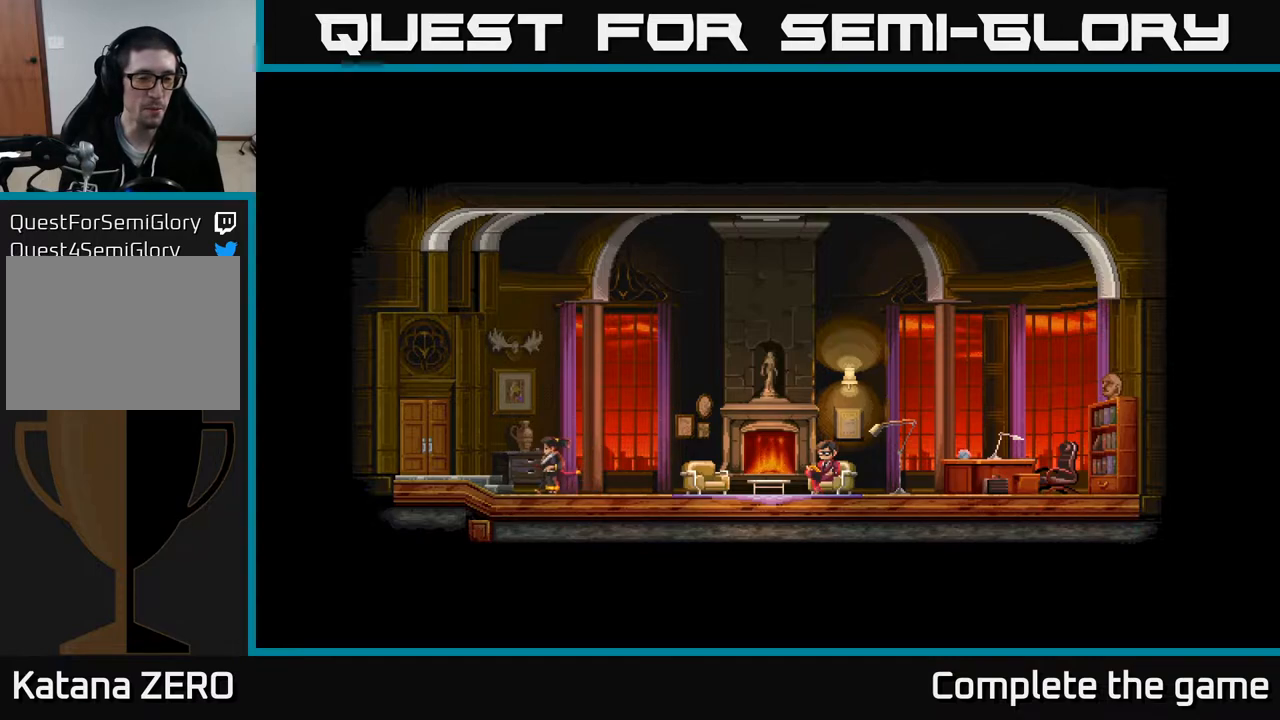
{"buttons": ["DPAD_LEFT"], "left_stick": "center", "right_stick": "center", "events": [[17, "A", "up"]]}
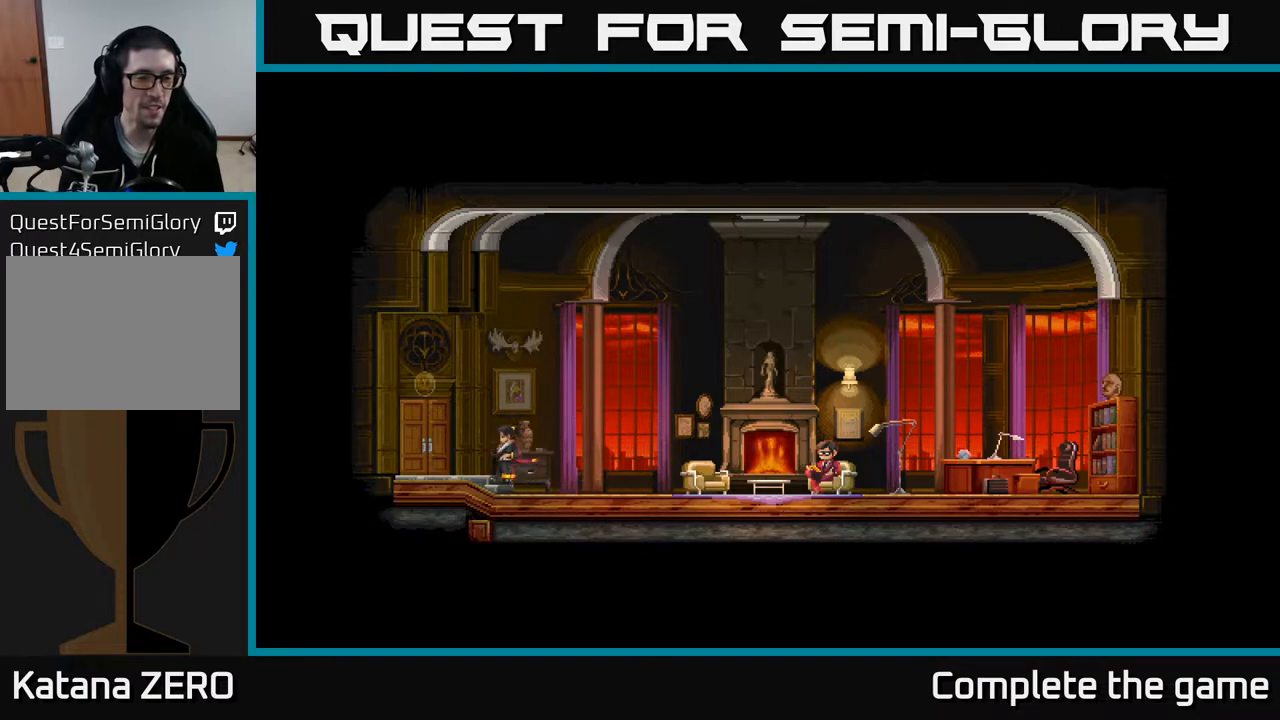
{"buttons": ["DPAD_LEFT"], "left_stick": "center", "right_stick": "center", "events": []}
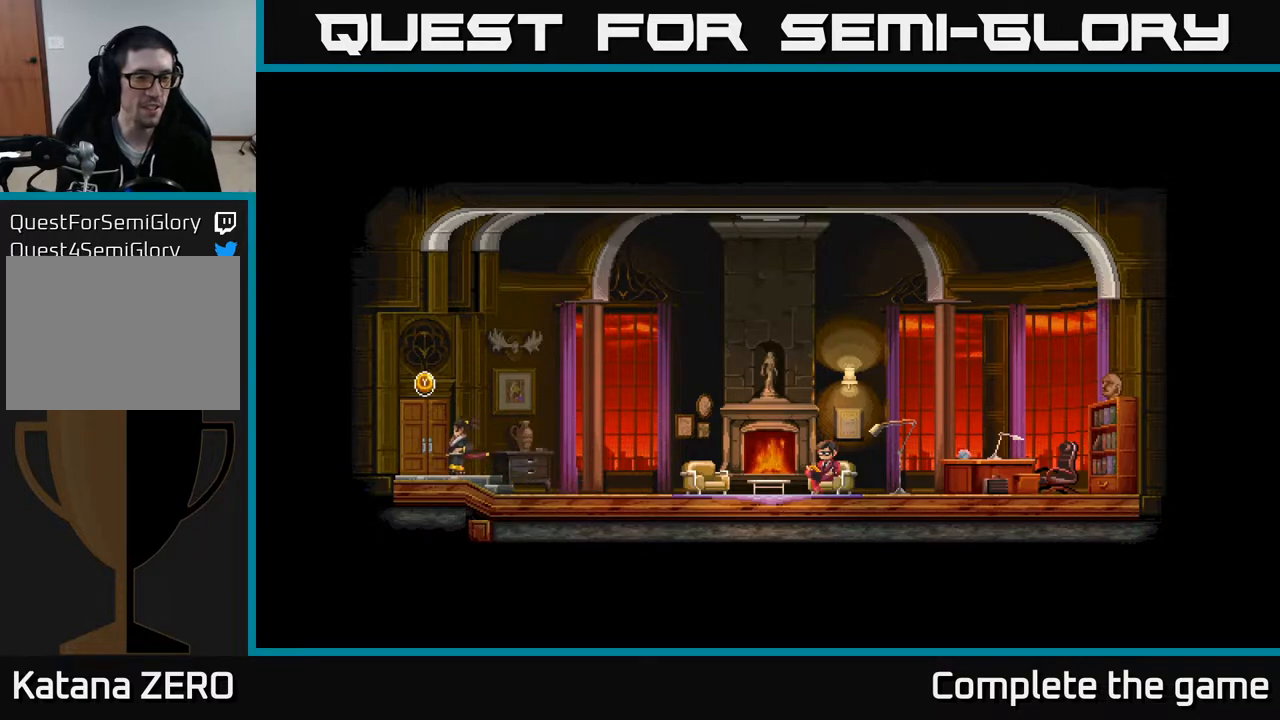
{"buttons": [], "left_stick": "center", "right_stick": "center", "events": [[217, "DPAD_LEFT", "up"], [267, "Y", "down"], [333, "Y", "up"]]}
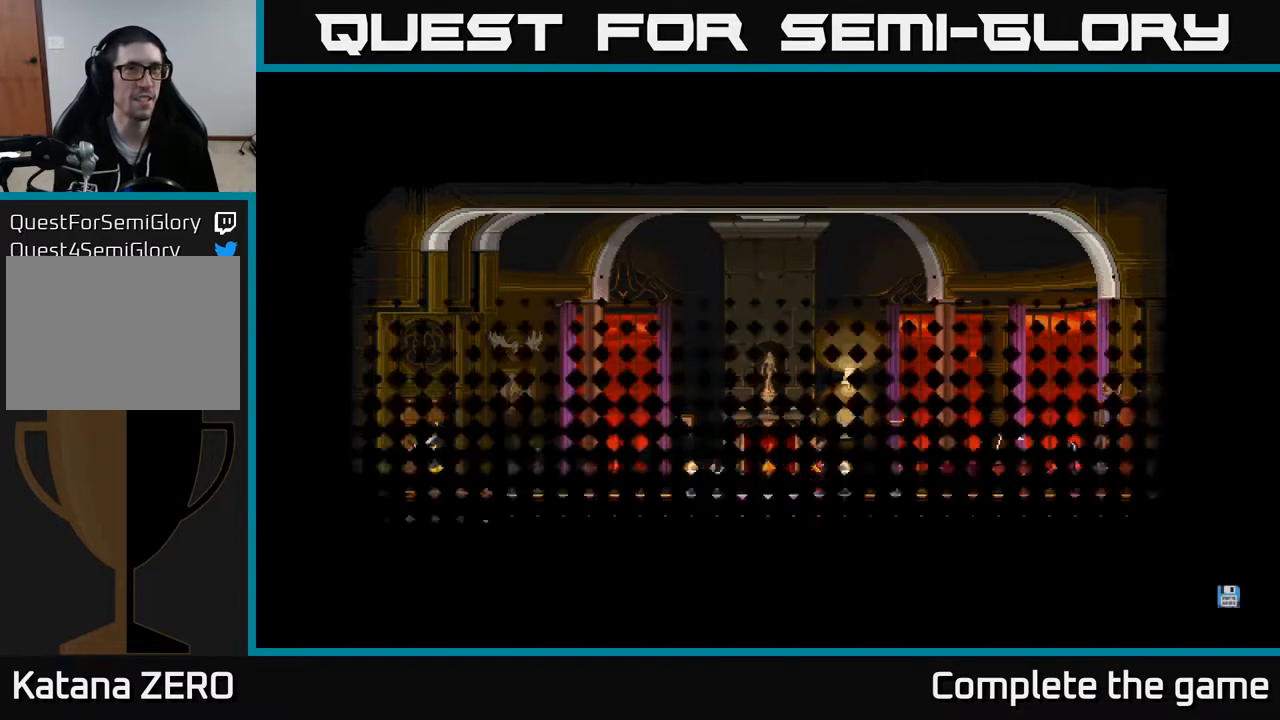
{"buttons": [], "left_stick": "center", "right_stick": "center", "events": []}
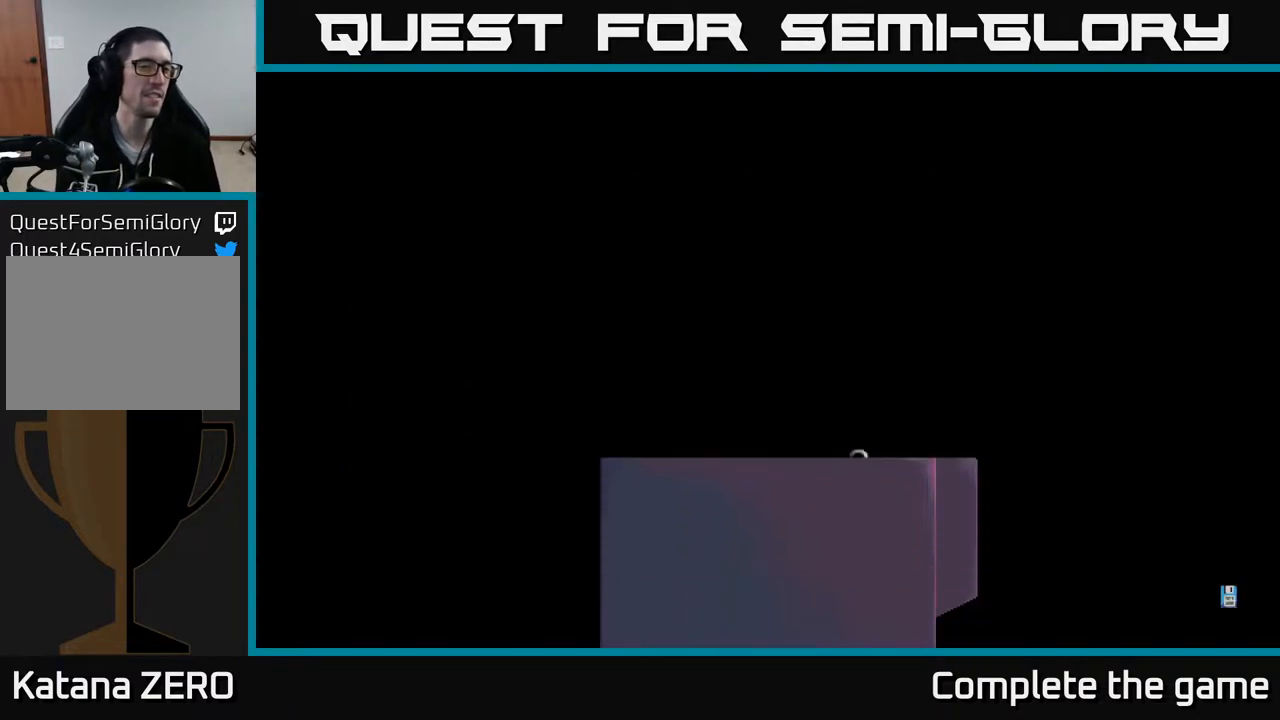
{"buttons": [], "left_stick": "center", "right_stick": "center", "events": []}
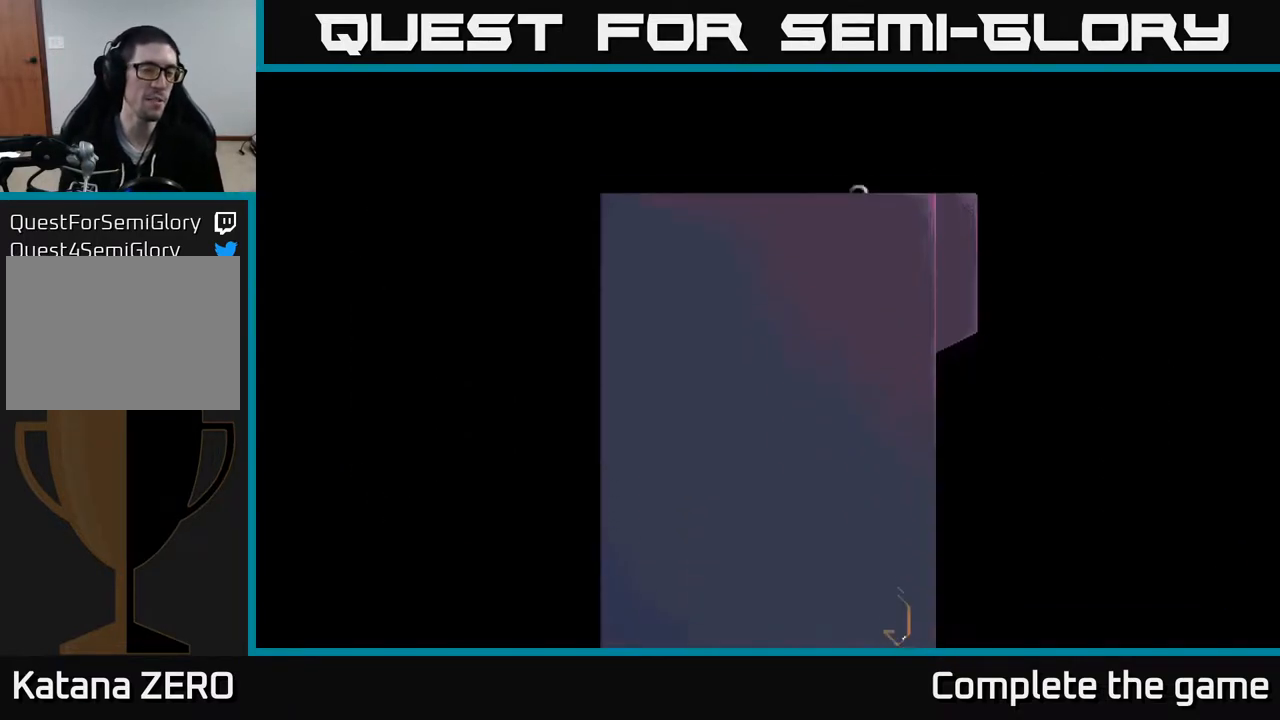
{"buttons": [], "left_stick": "center", "right_stick": "center", "events": []}
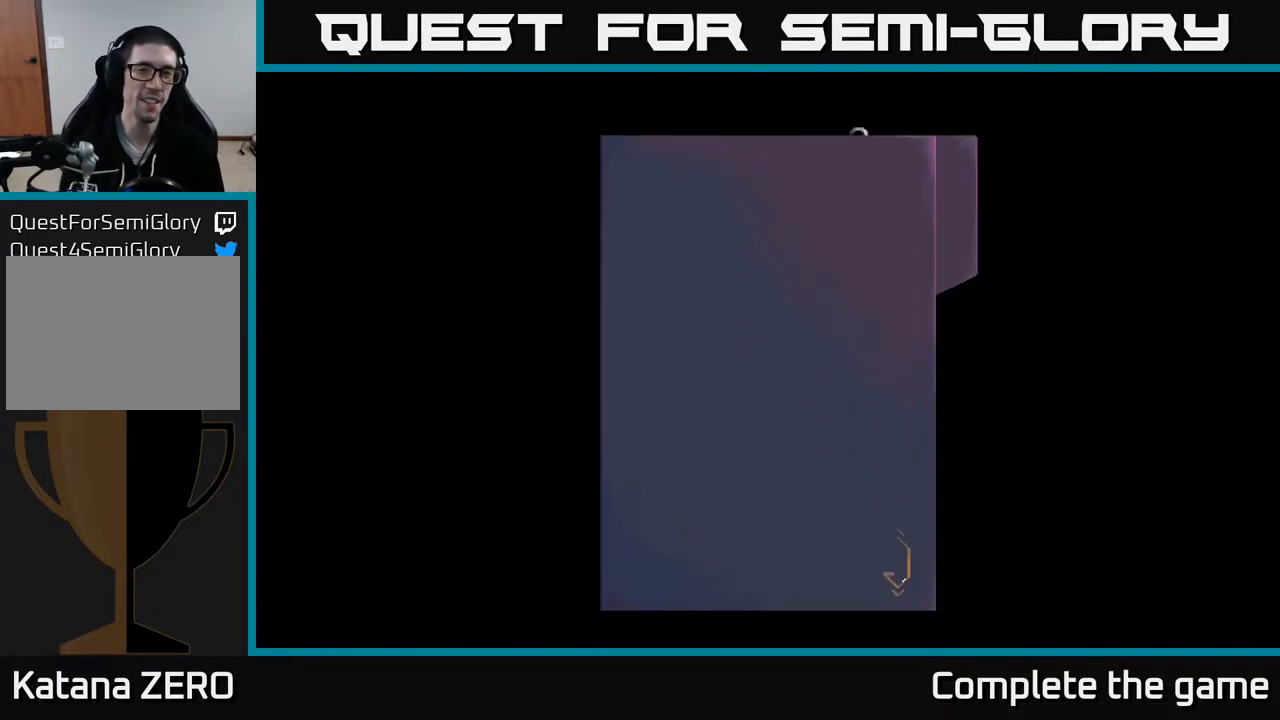
{"buttons": [], "left_stick": "center", "right_stick": "center", "events": []}
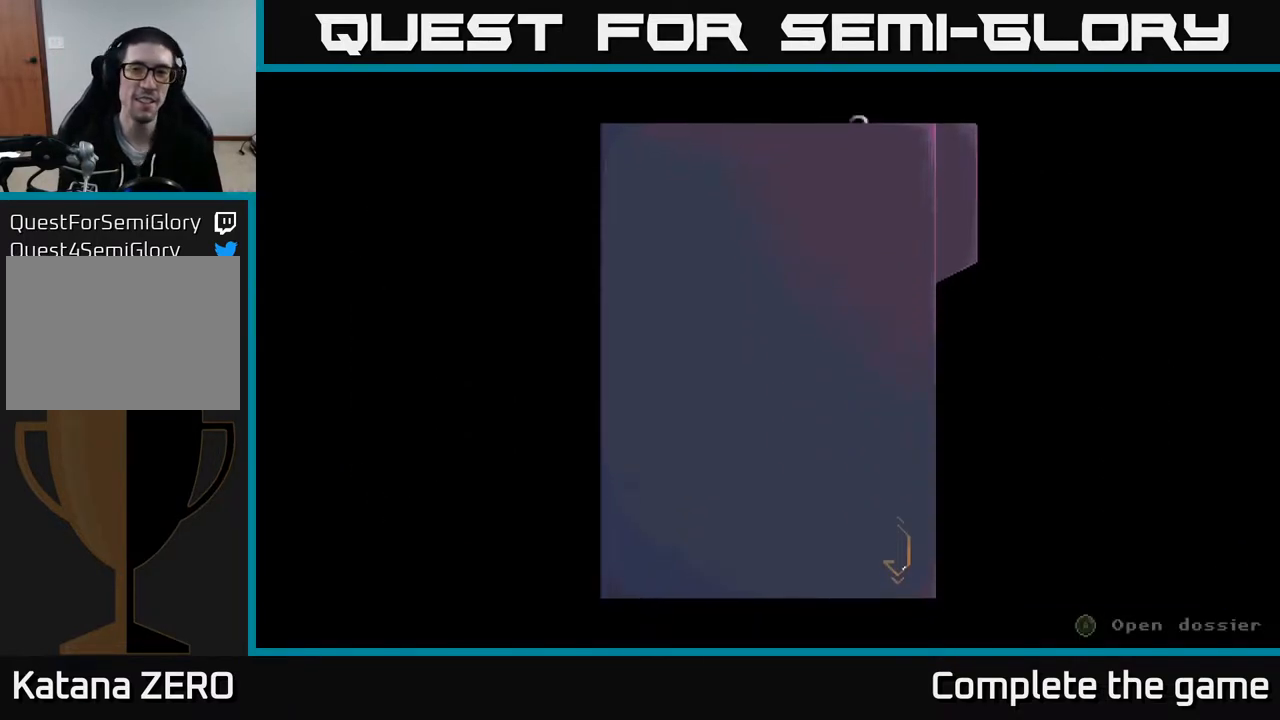
{"buttons": [], "left_stick": "center", "right_stick": "center", "events": []}
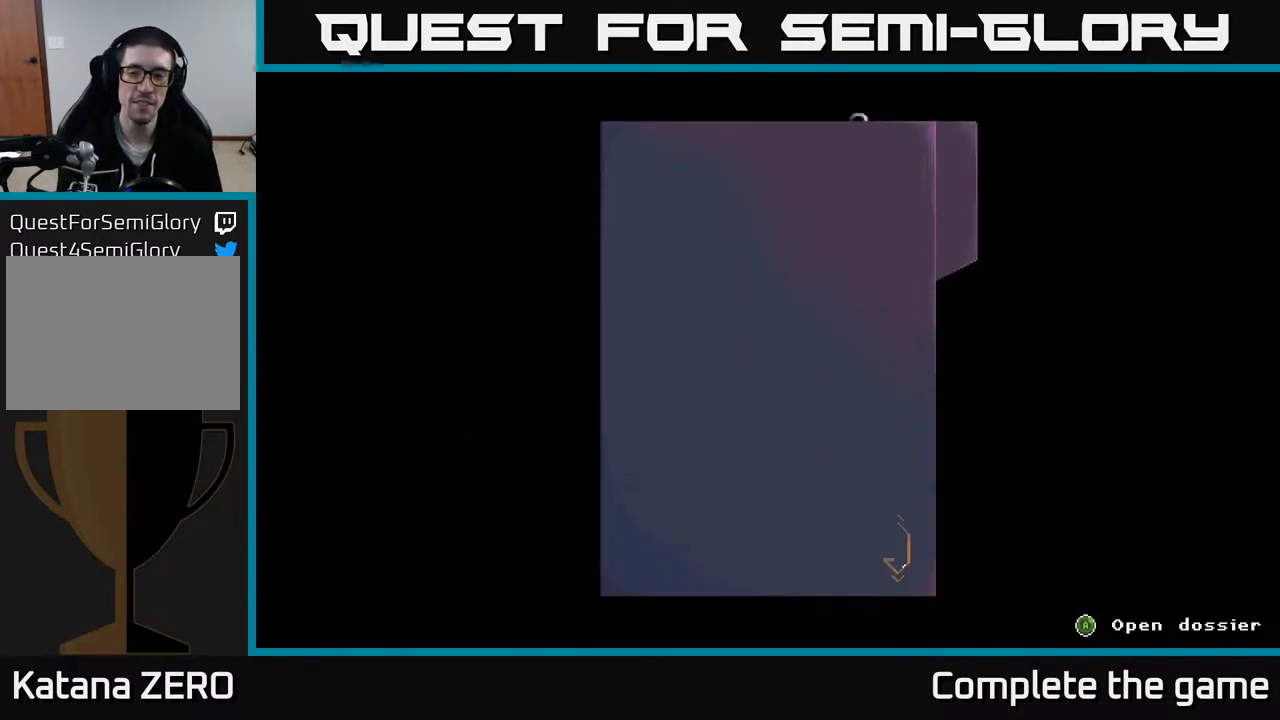
{"buttons": [], "left_stick": "center", "right_stick": "center", "events": [[250, "A", "down"], [400, "A", "up"]]}